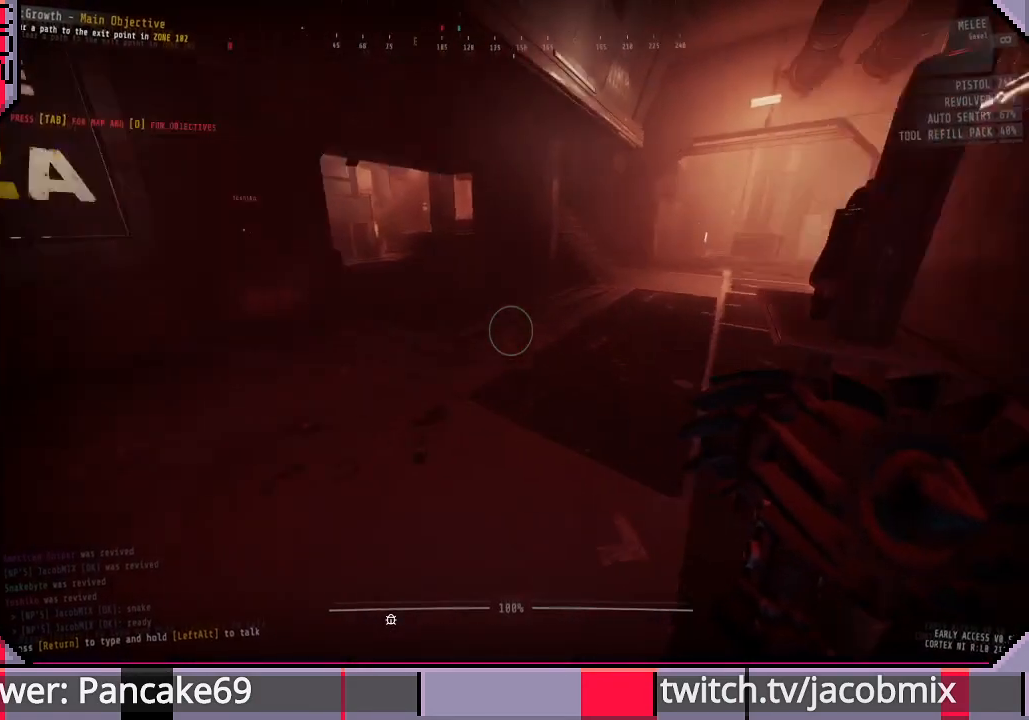
Gameplay with keyboard and mouse; each line is a JSON object with the keys and mouse buttons held at the frame after it. "events" lists presses ("down") and releases ("up") of "a", "c", "ctrl", "d", "e", "f", "q", "r", "s", "shift", "space", "t", "tab", "w", "x", "z", "mouse_left", "mouse_wheel", "mouse_right", "mouse_mb4" and "mouse_mb5" between this image and that frame as [ms after this image, input, new state], when the widget could be followed in between. "mouse_left", "mouse_wheel", "mouse_right", "mouse_mb4", "mouse_mb5" = the "left", "wheel", "right", "mb4", "mb5" buttons of the "mouse" list. No other keys are recorded. "wheel" means that the mouse wheel is clicked or scrolled. Mouse movement is not recorded.
{"keys": ["shift", "w"], "mouse": [], "events": []}
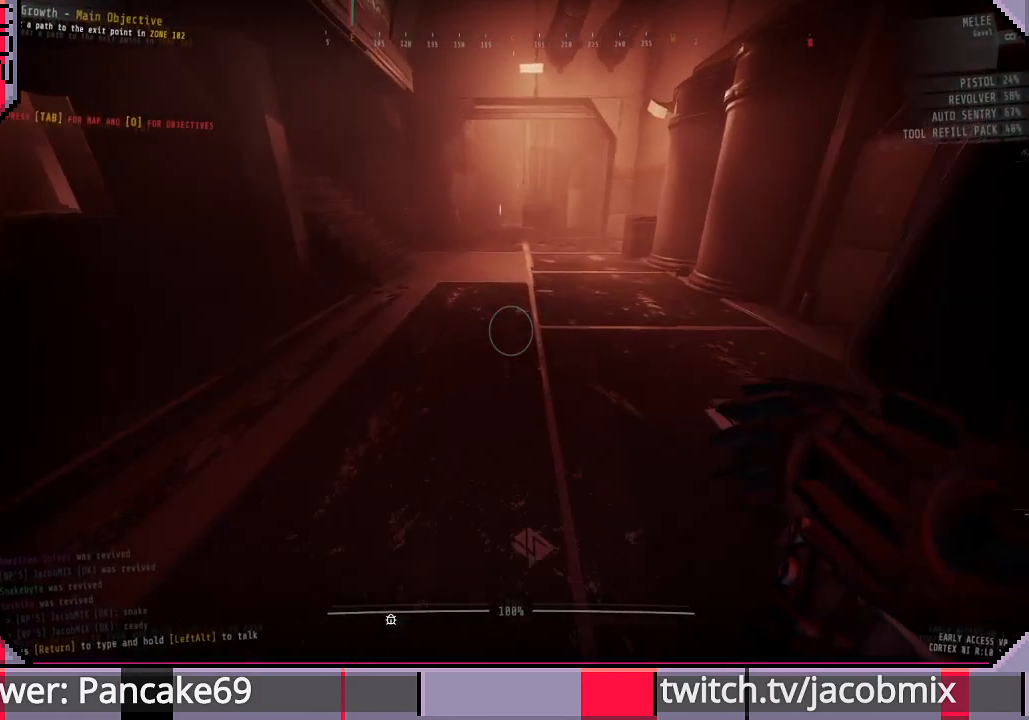
{"keys": ["d", "shift", "w"], "mouse": [], "events": [[367, "d", "down"]]}
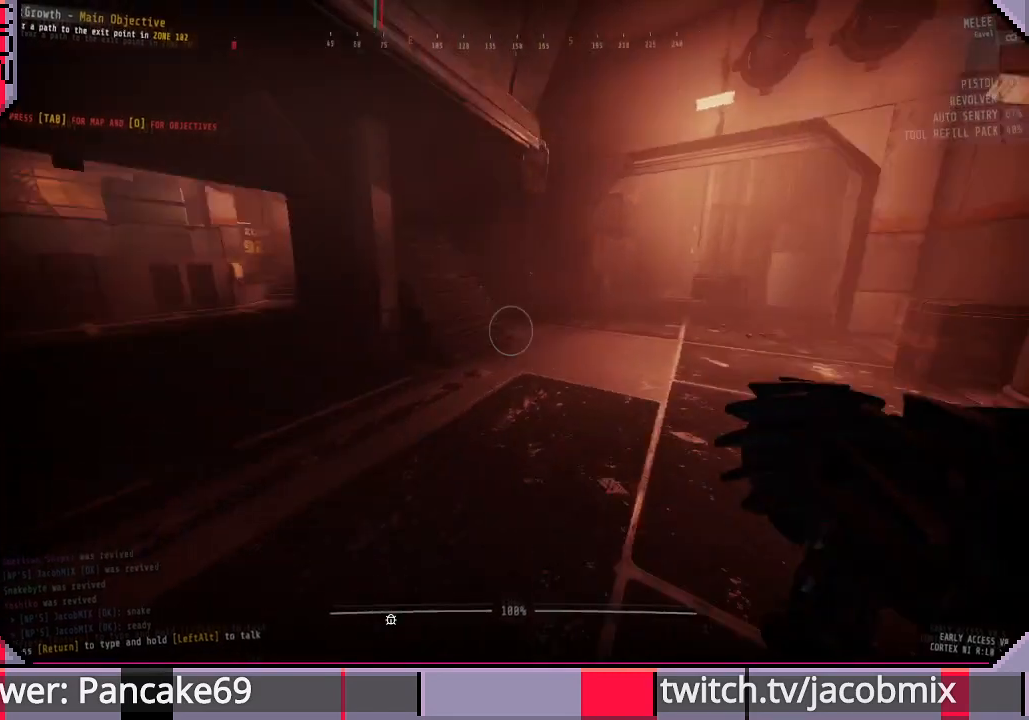
{"keys": ["shift", "w"], "mouse": [], "events": [[500, "d", "up"]]}
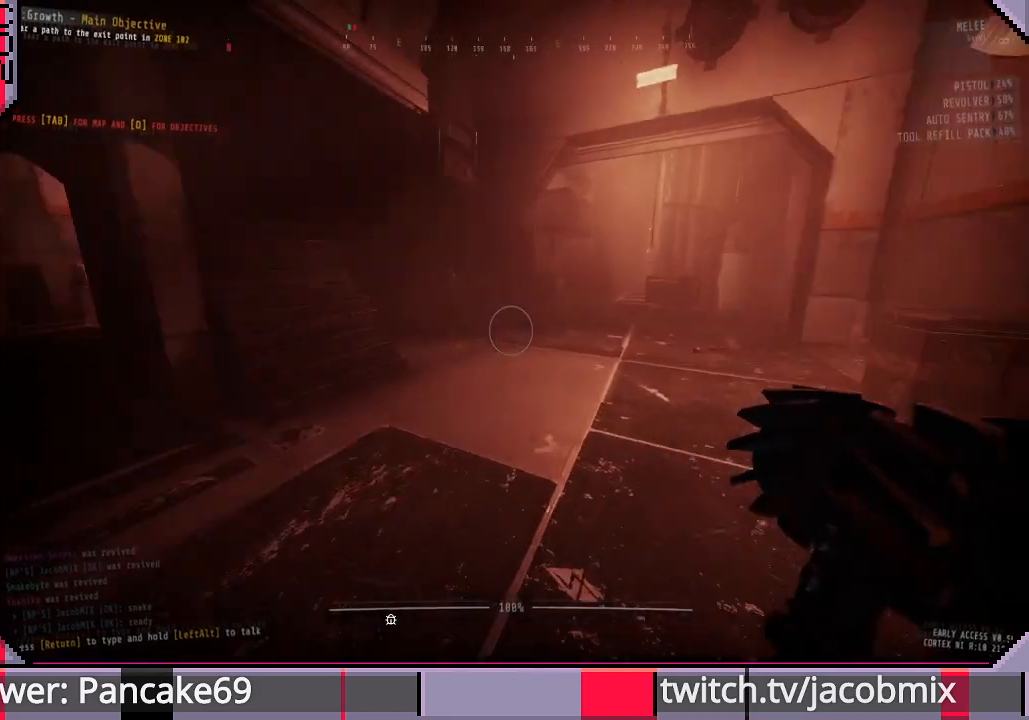
{"keys": ["shift", "w"], "mouse": [], "events": []}
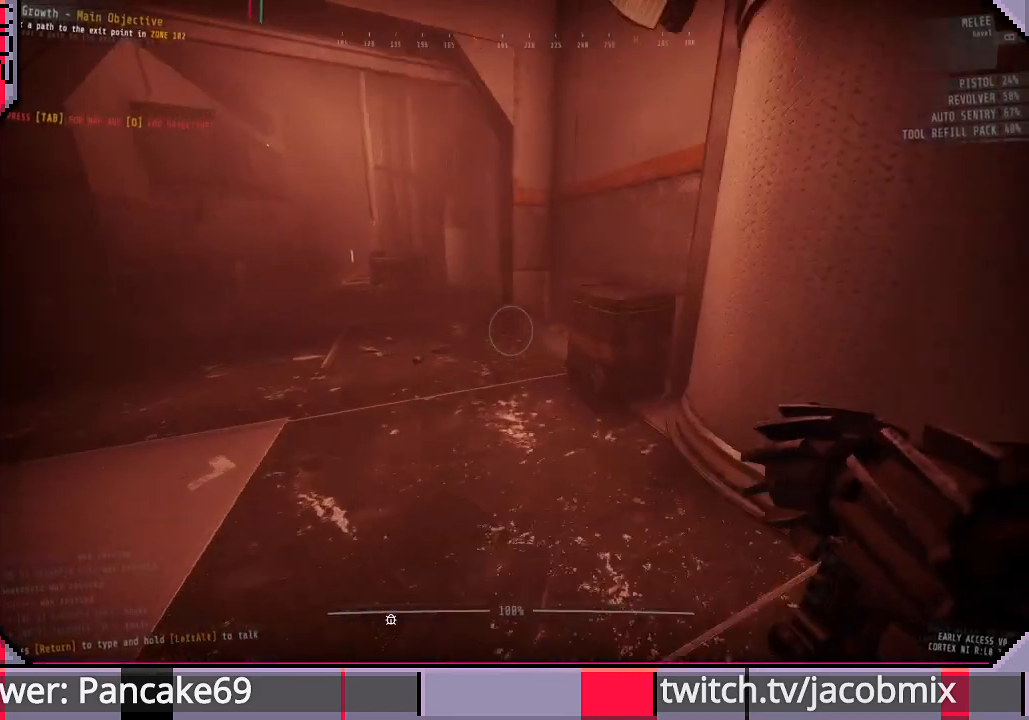
{"keys": ["shift", "w"], "mouse": [], "events": []}
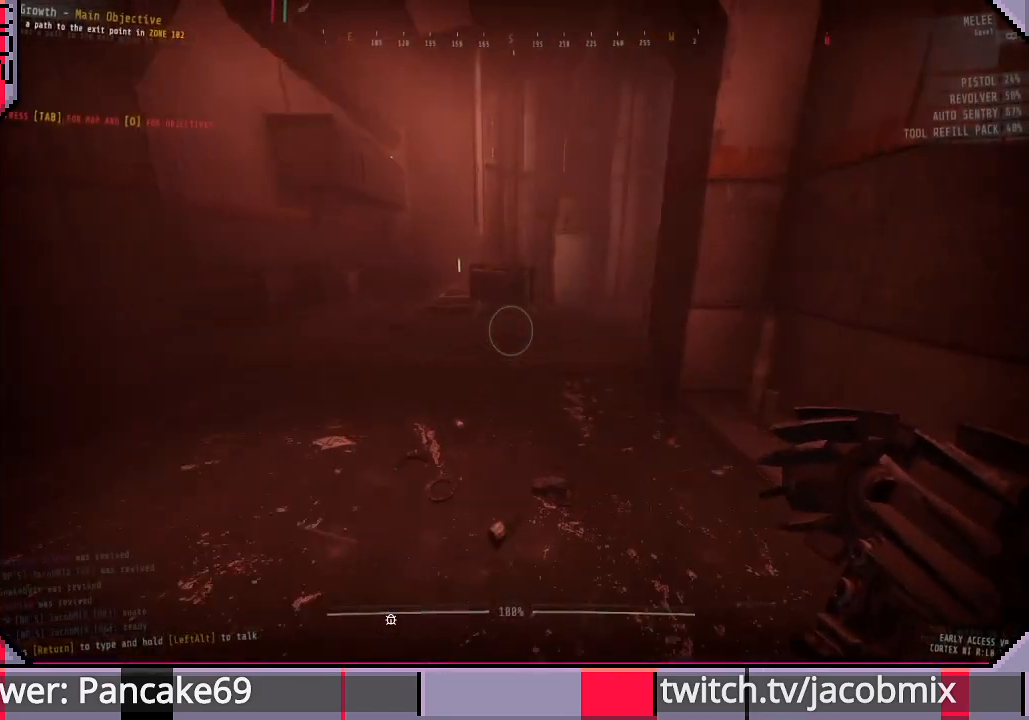
{"keys": ["shift", "w"], "mouse": [], "events": []}
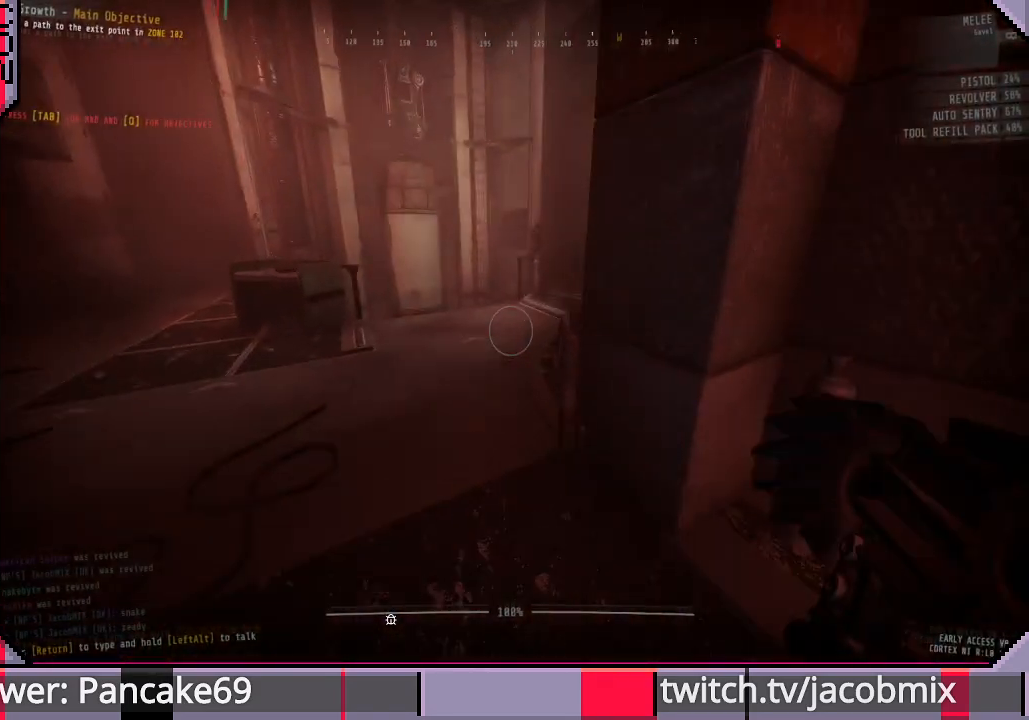
{"keys": ["shift", "w"], "mouse": [], "events": []}
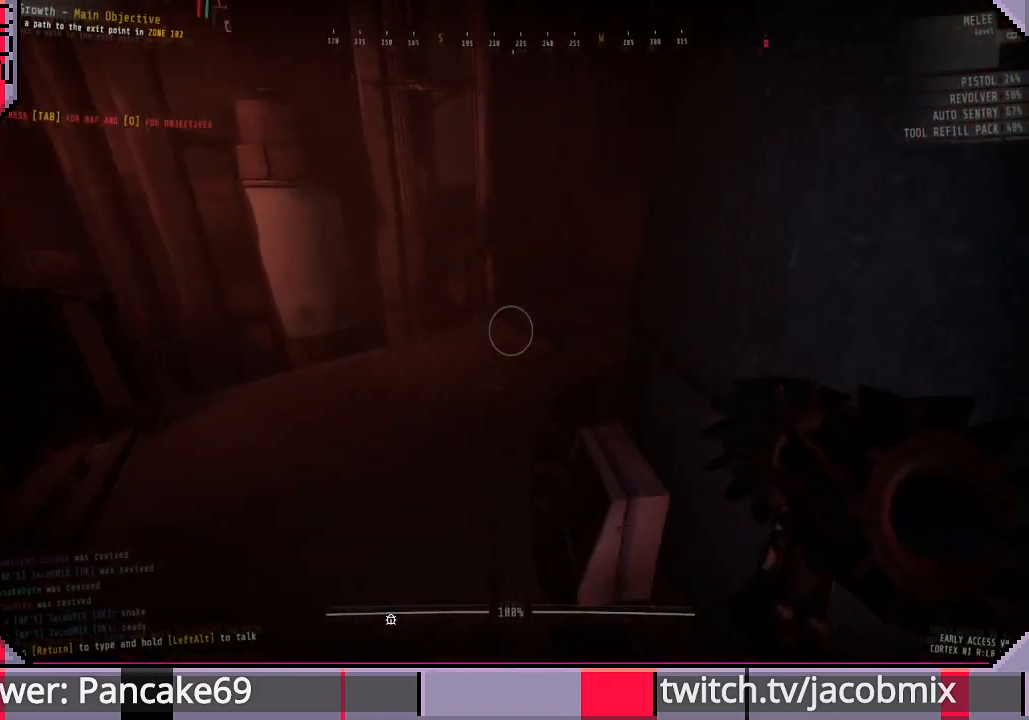
{"keys": ["w"], "mouse": [], "events": [[300, "shift", "up"]]}
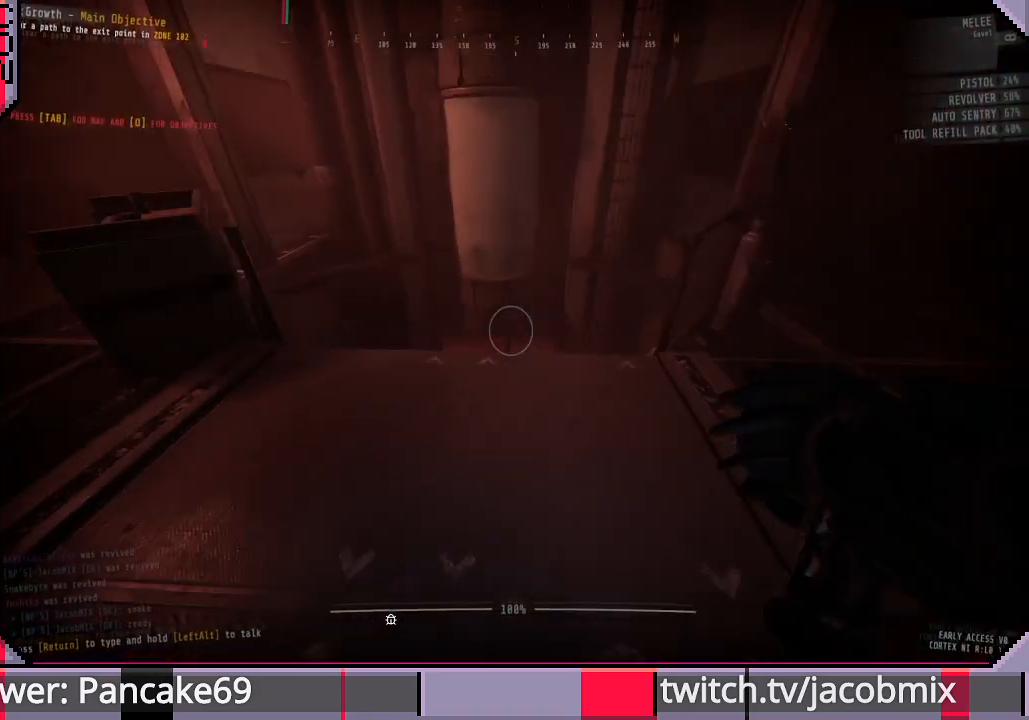
{"keys": ["w"], "mouse": [], "events": []}
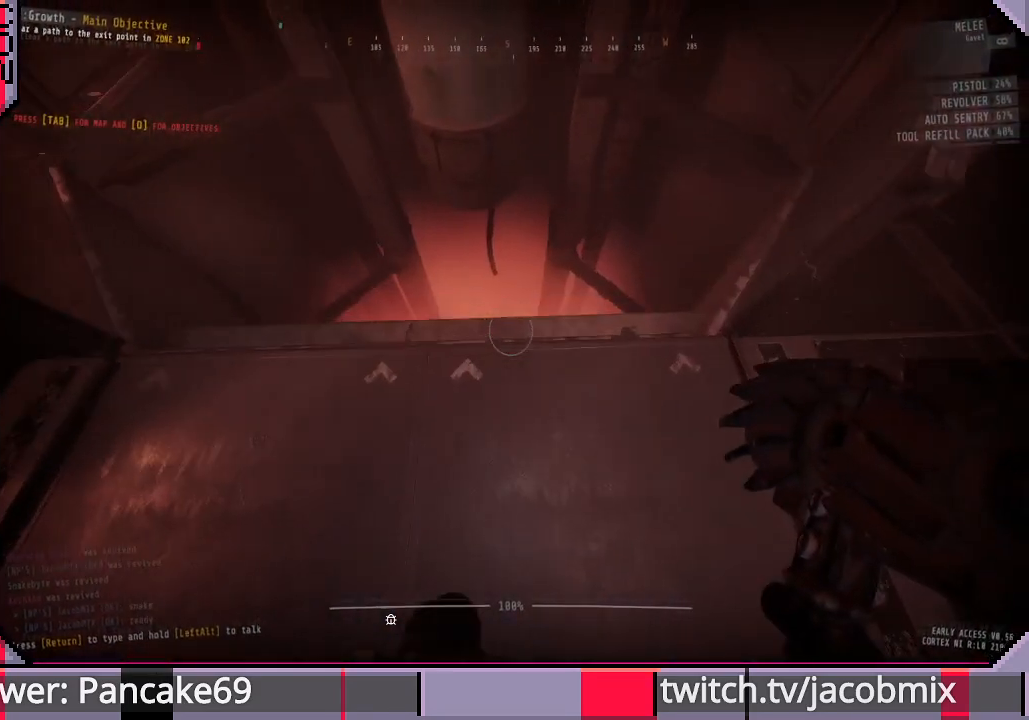
{"keys": ["d"], "mouse": [], "events": [[100, "w", "up"], [467, "d", "down"]]}
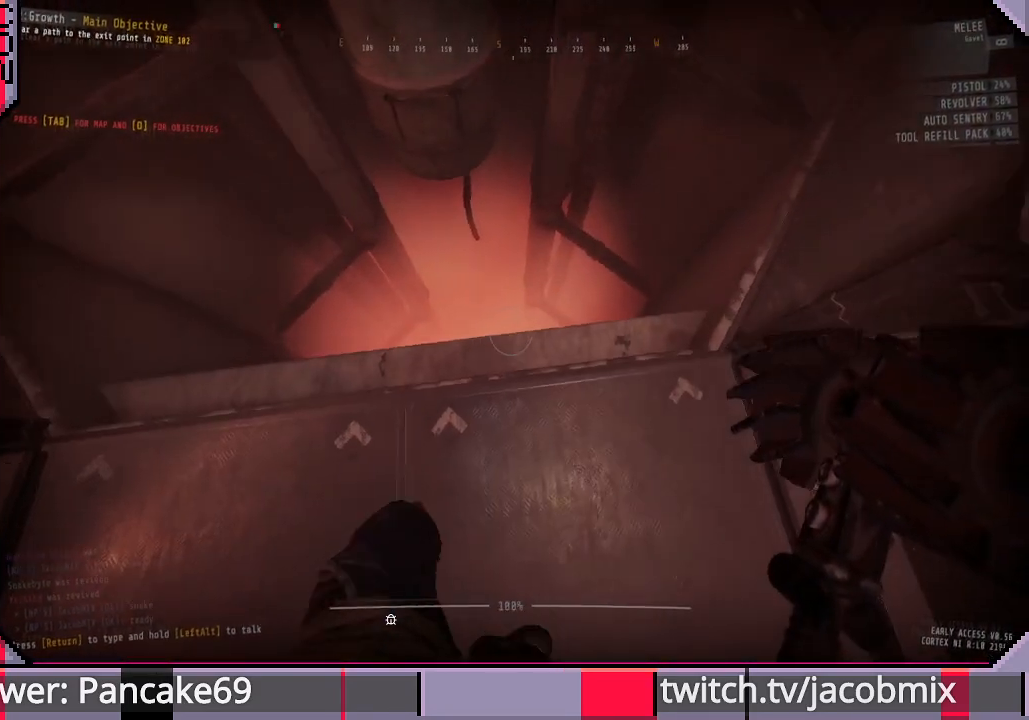
{"keys": ["shift", "w"], "mouse": [], "events": [[233, "w", "down"], [400, "shift", "down"], [433, "d", "up"]]}
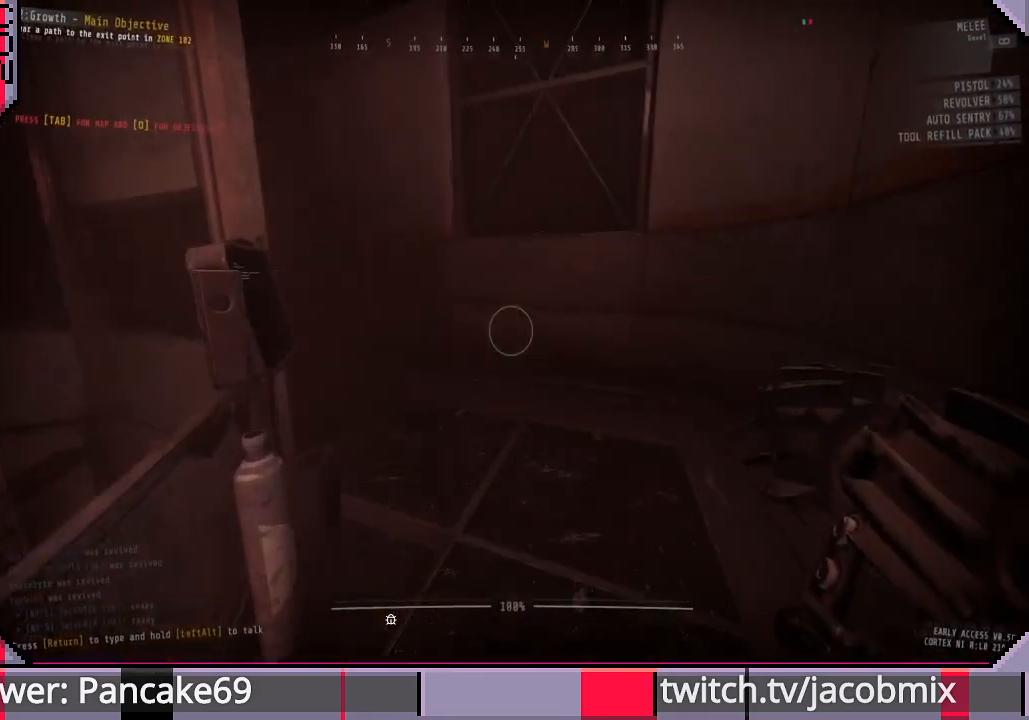
{"keys": ["f", "shift", "w"], "mouse": [], "events": [[433, "f", "down"]]}
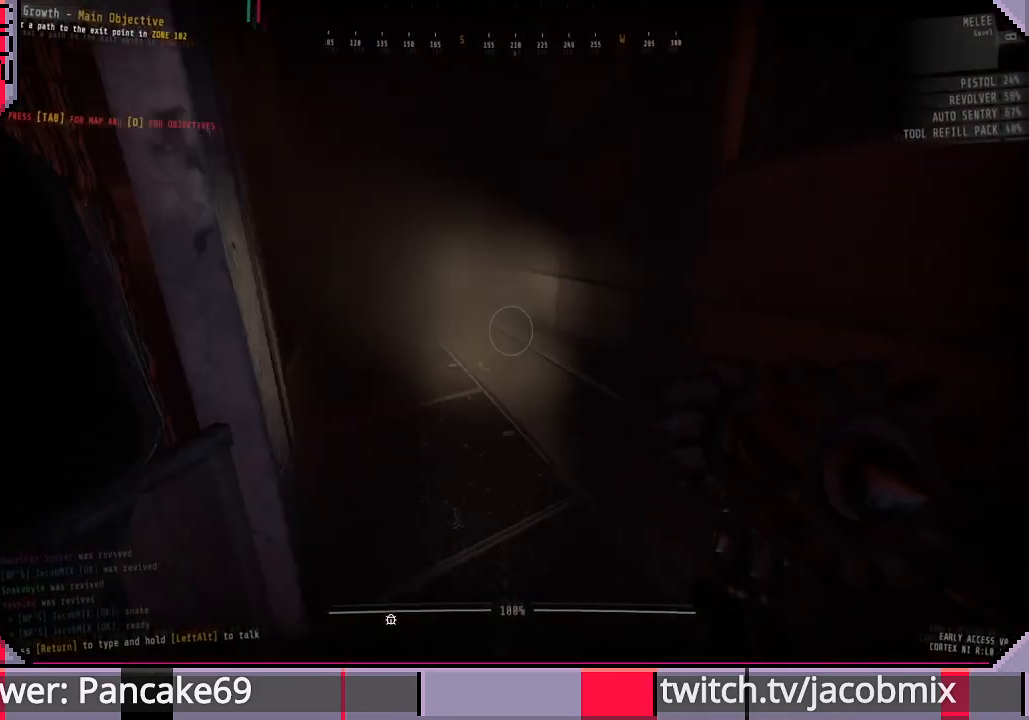
{"keys": ["shift", "w"], "mouse": [], "events": [[67, "f", "up"]]}
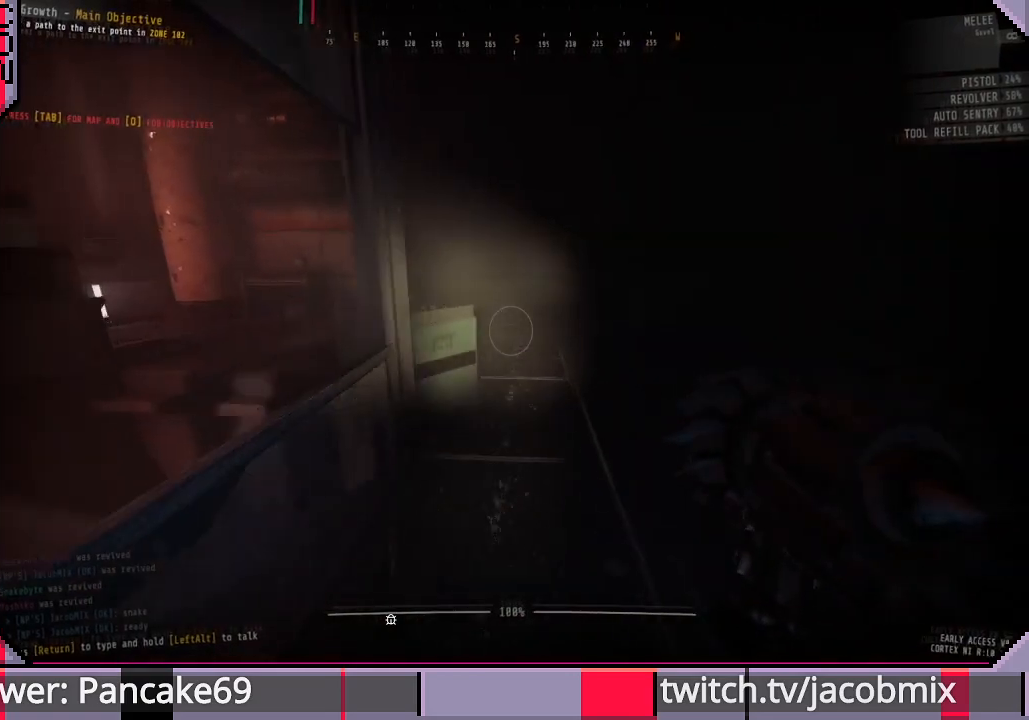
{"keys": ["d", "shift", "w"], "mouse": [], "events": [[467, "d", "down"]]}
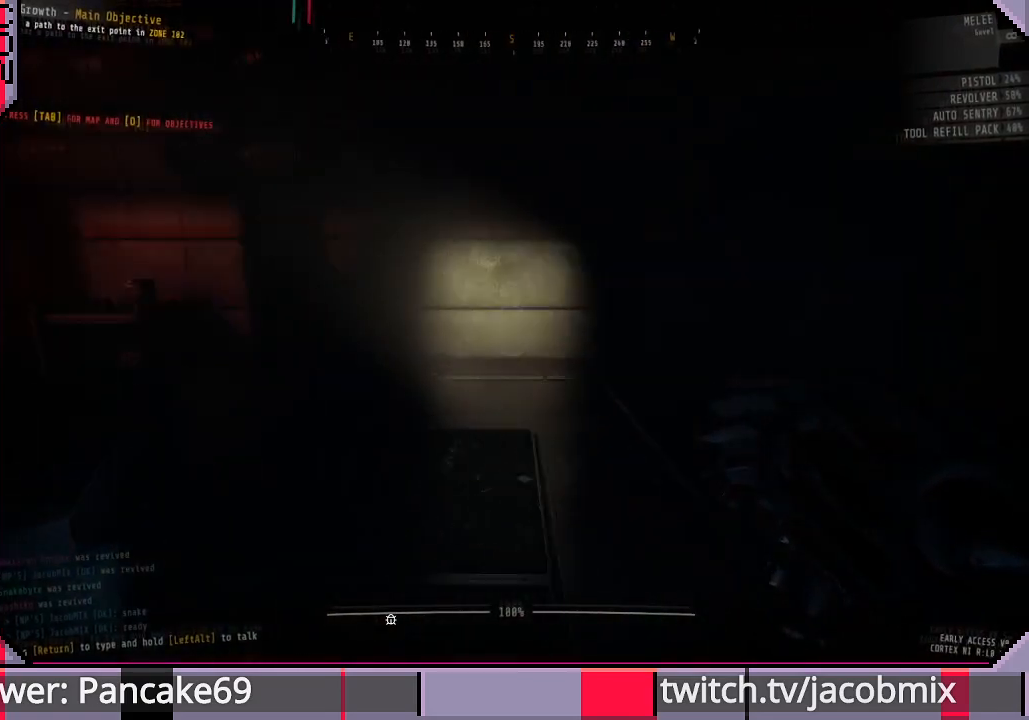
{"keys": ["shift", "w"], "mouse": [], "events": [[333, "d", "up"]]}
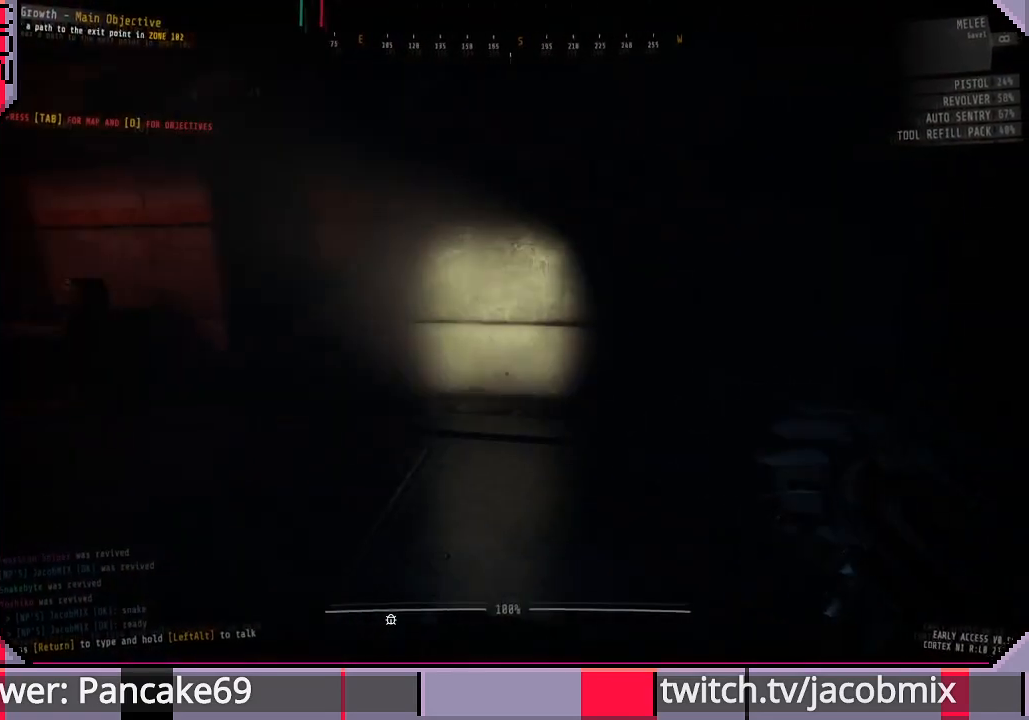
{"keys": ["shift", "w"], "mouse": [], "events": []}
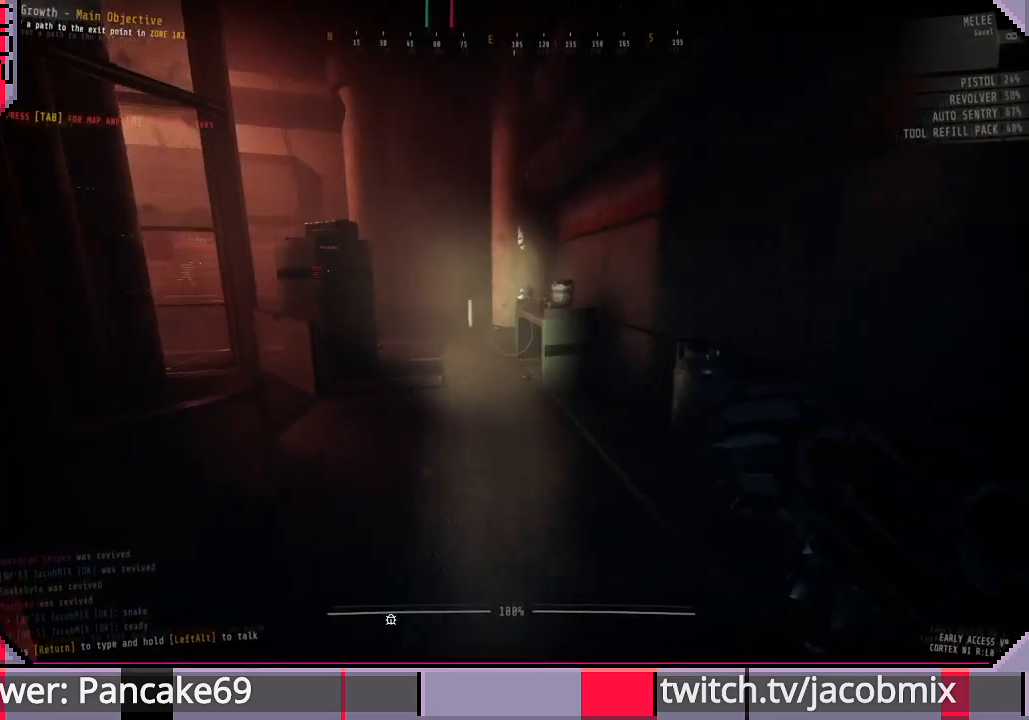
{"keys": ["shift", "w"], "mouse": [], "events": []}
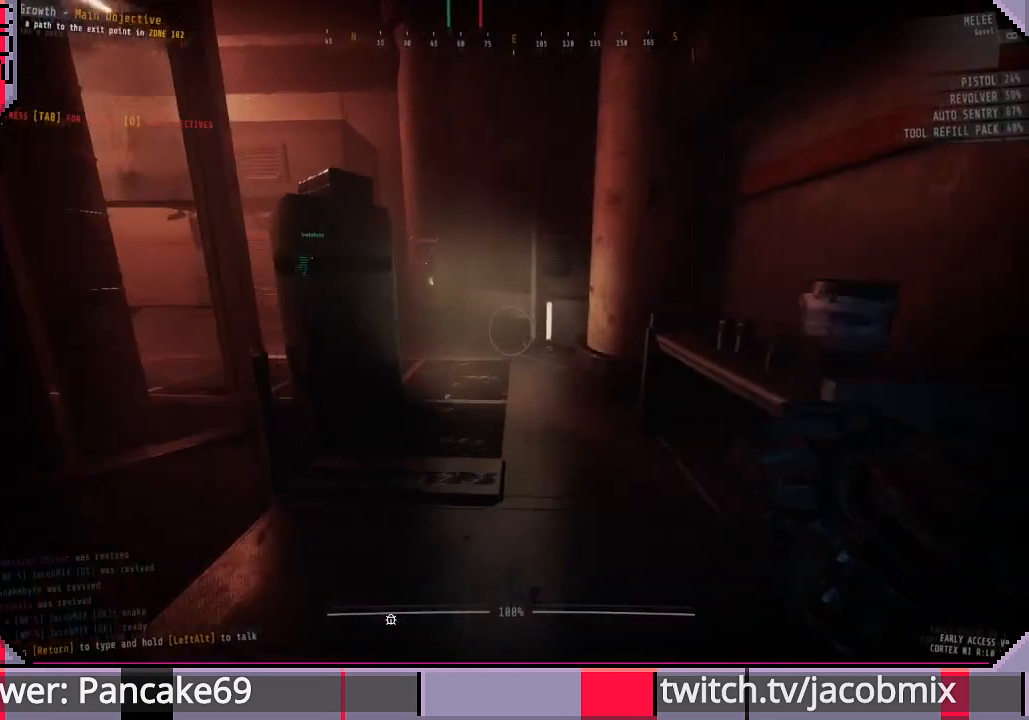
{"keys": ["shift", "w"], "mouse": [], "events": []}
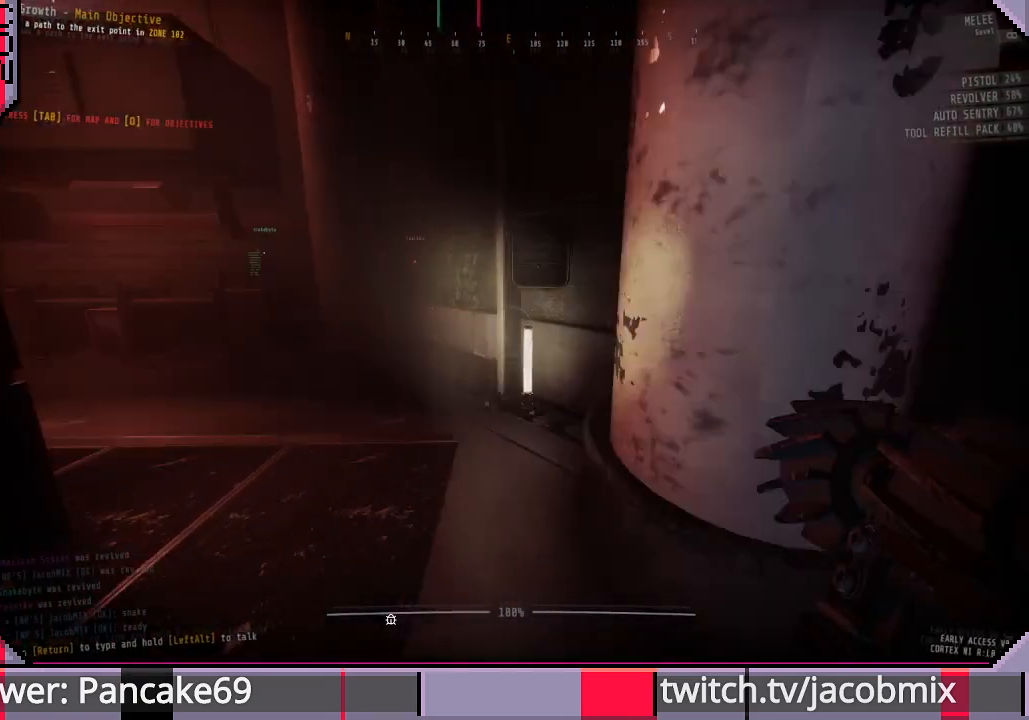
{"keys": ["shift", "w"], "mouse": [], "events": []}
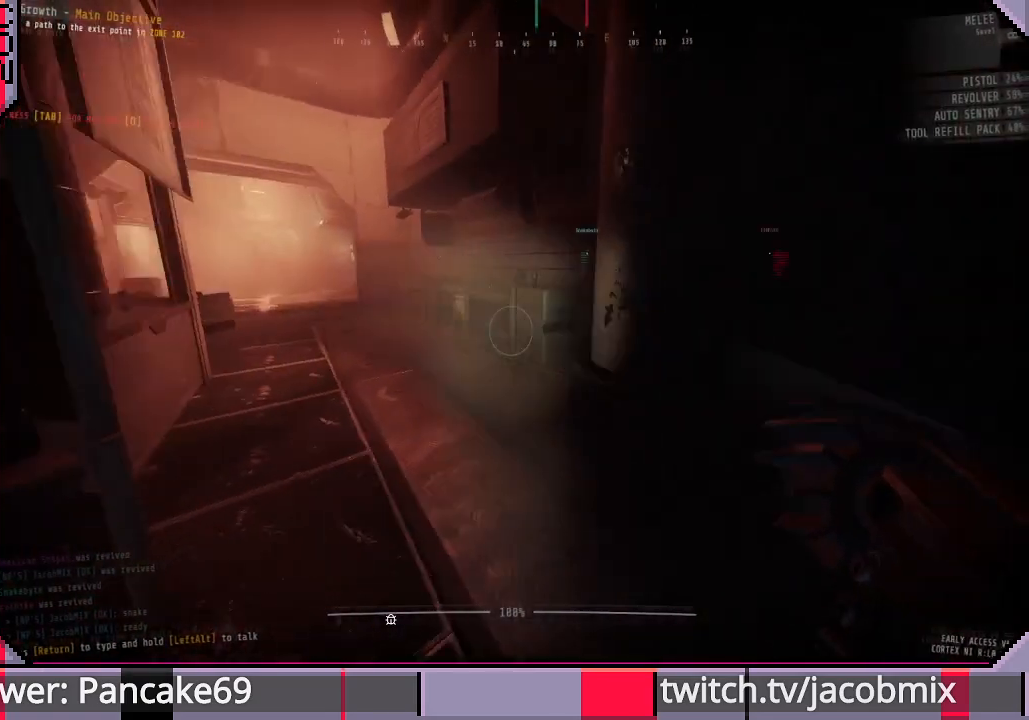
{"keys": ["shift", "w"], "mouse": [], "events": []}
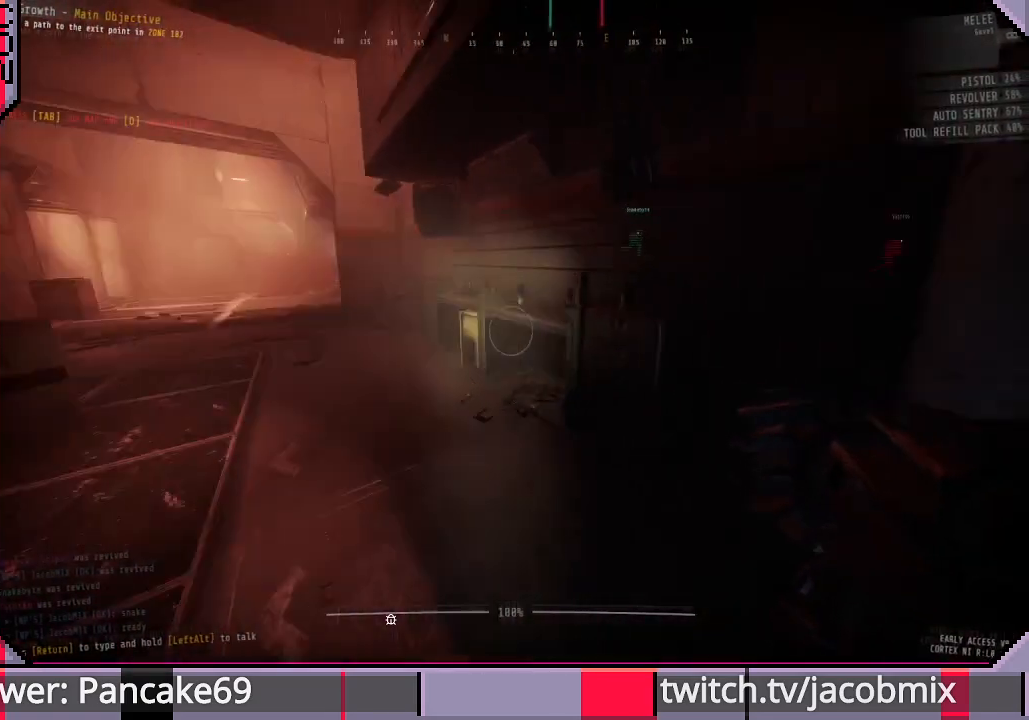
{"keys": ["shift", "w"], "mouse": [], "events": []}
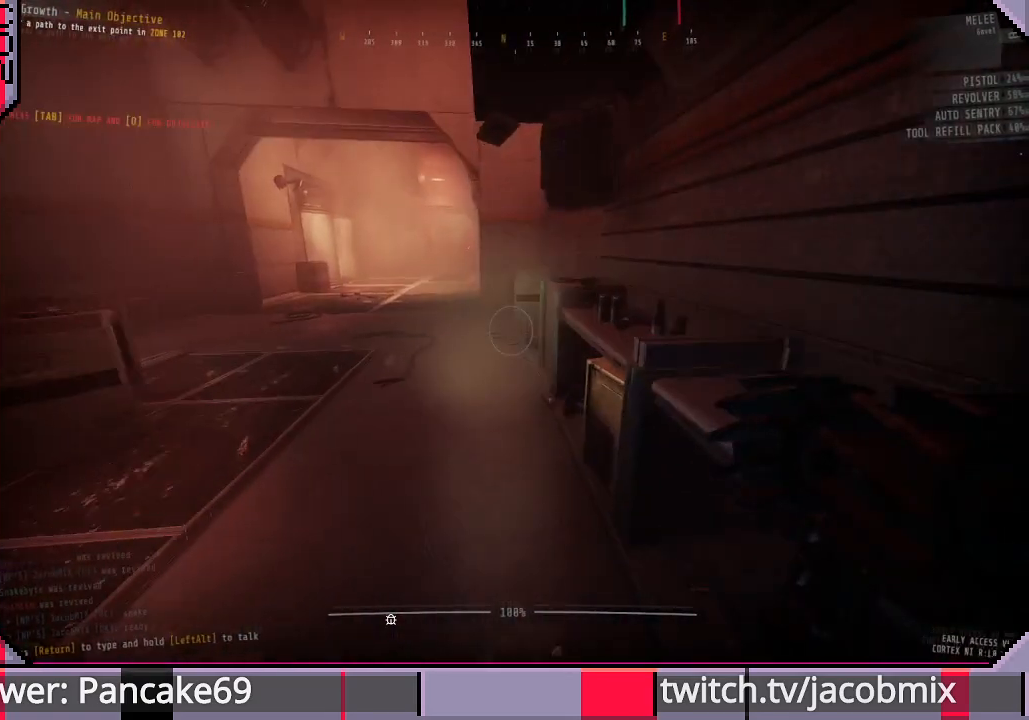
{"keys": ["shift", "w"], "mouse": [], "events": [[433, "a", "down"], [467, "a", "up"]]}
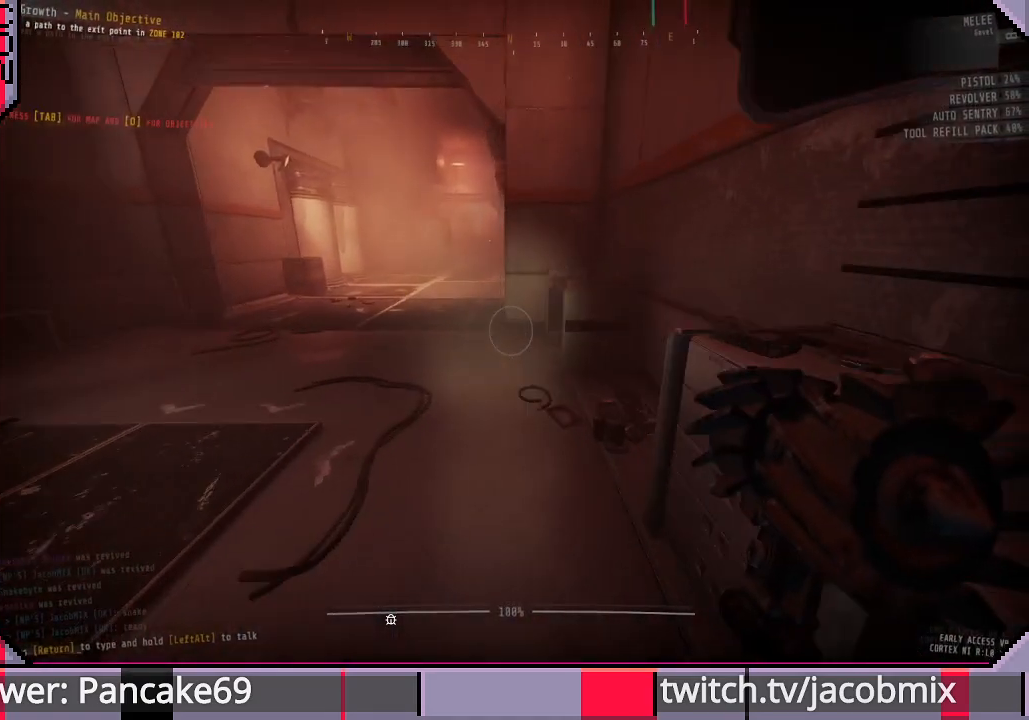
{"keys": ["shift", "w"], "mouse": [], "events": [[300, "a", "down"], [433, "a", "up"]]}
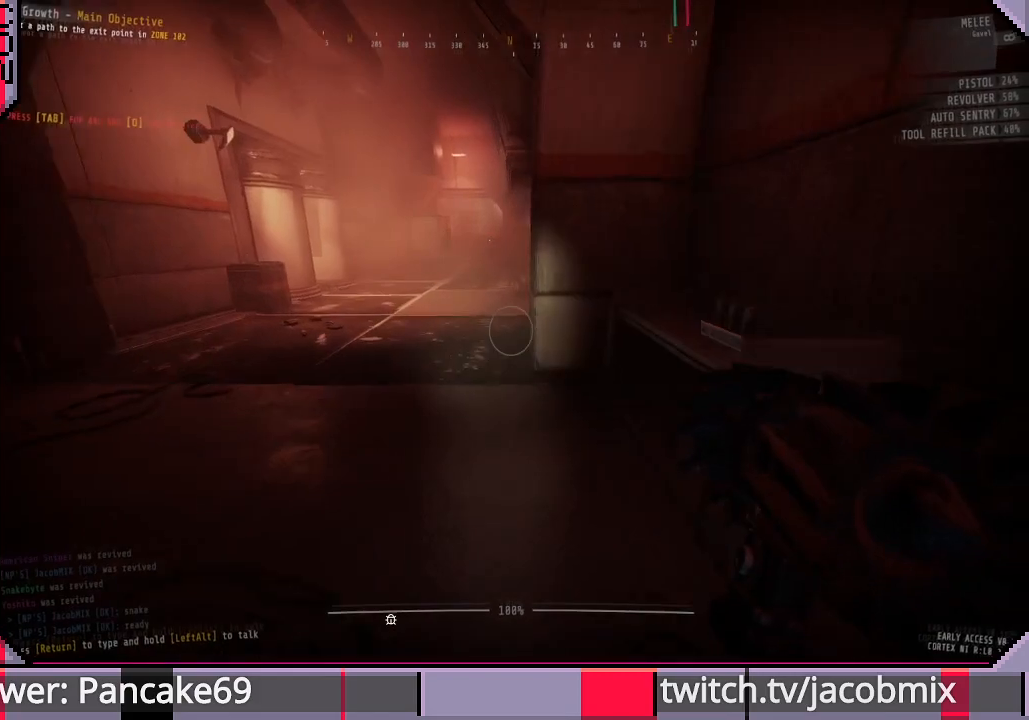
{"keys": ["shift", "w"], "mouse": [], "events": []}
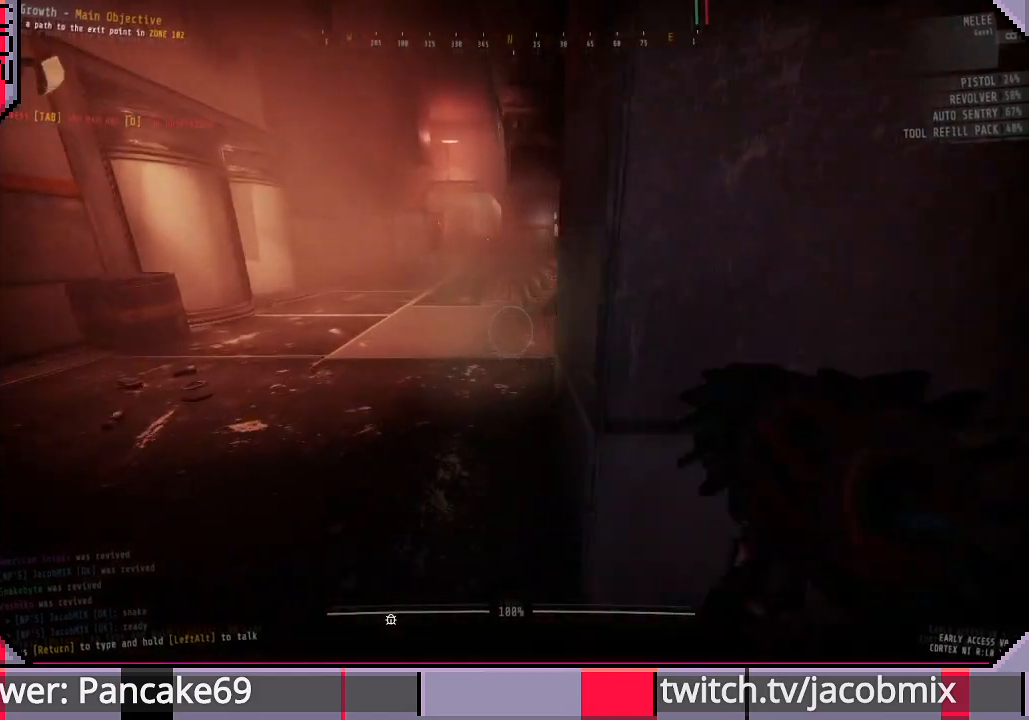
{"keys": ["a", "shift", "w"], "mouse": [], "events": [[233, "a", "down"]]}
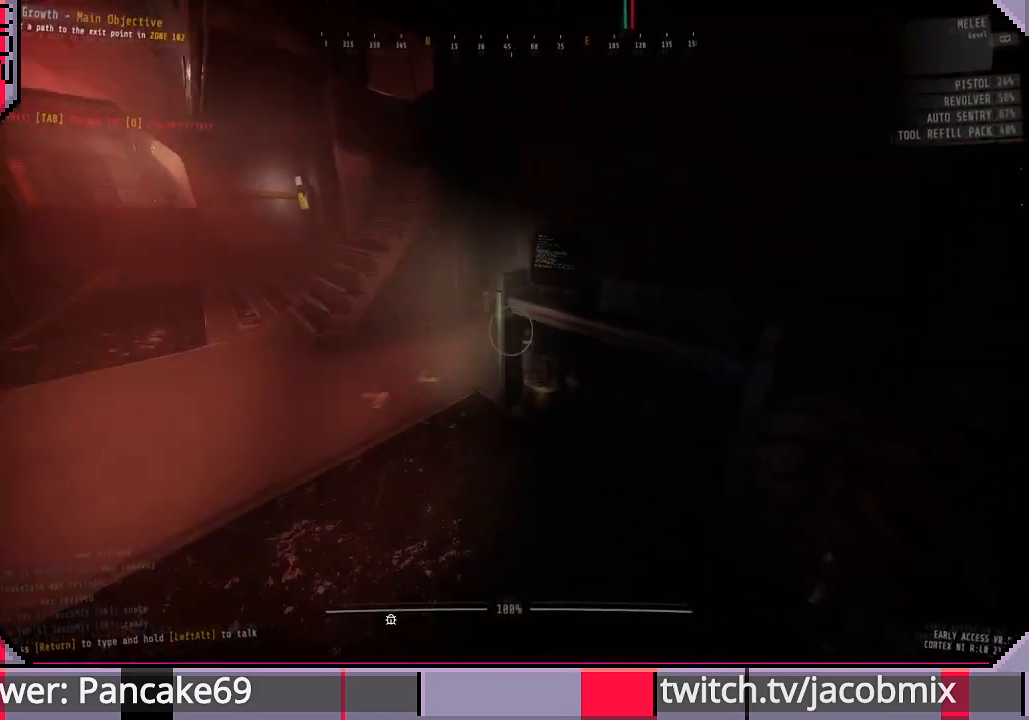
{"keys": ["a", "shift", "w"], "mouse": [], "events": []}
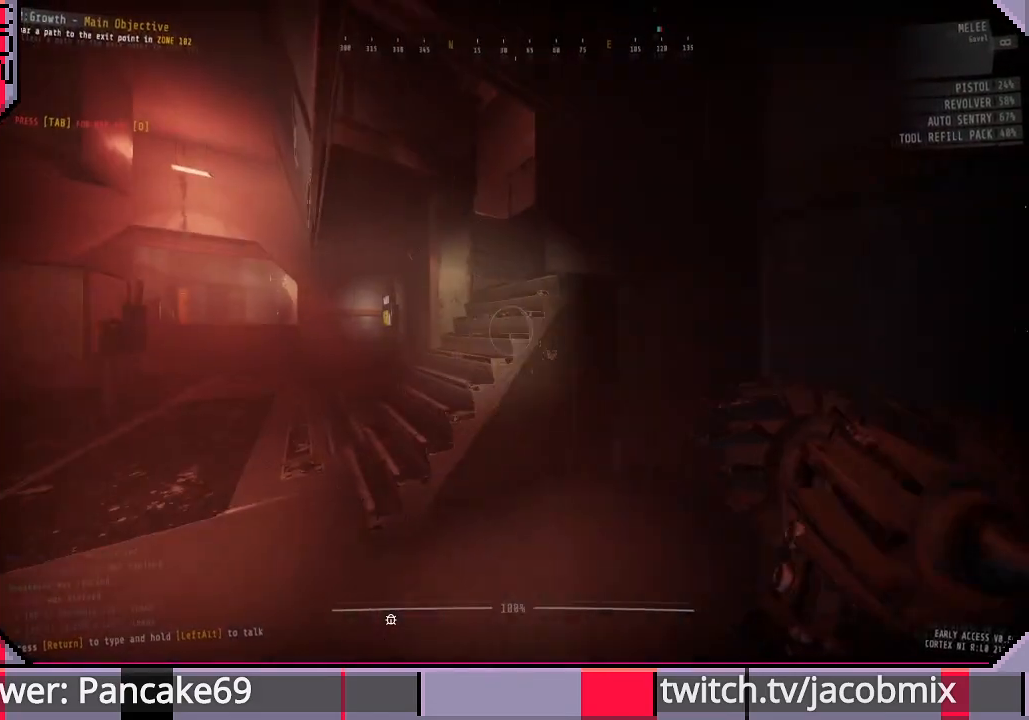
{"keys": ["shift", "w"], "mouse": [], "events": [[467, "a", "up"]]}
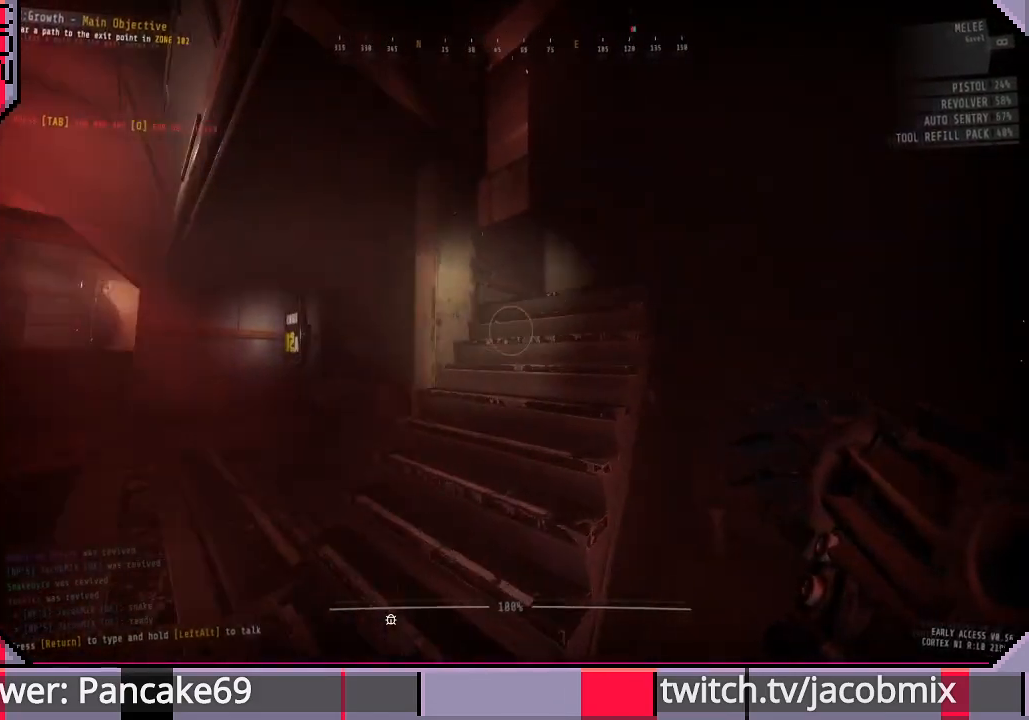
{"keys": ["shift", "w"], "mouse": [], "events": []}
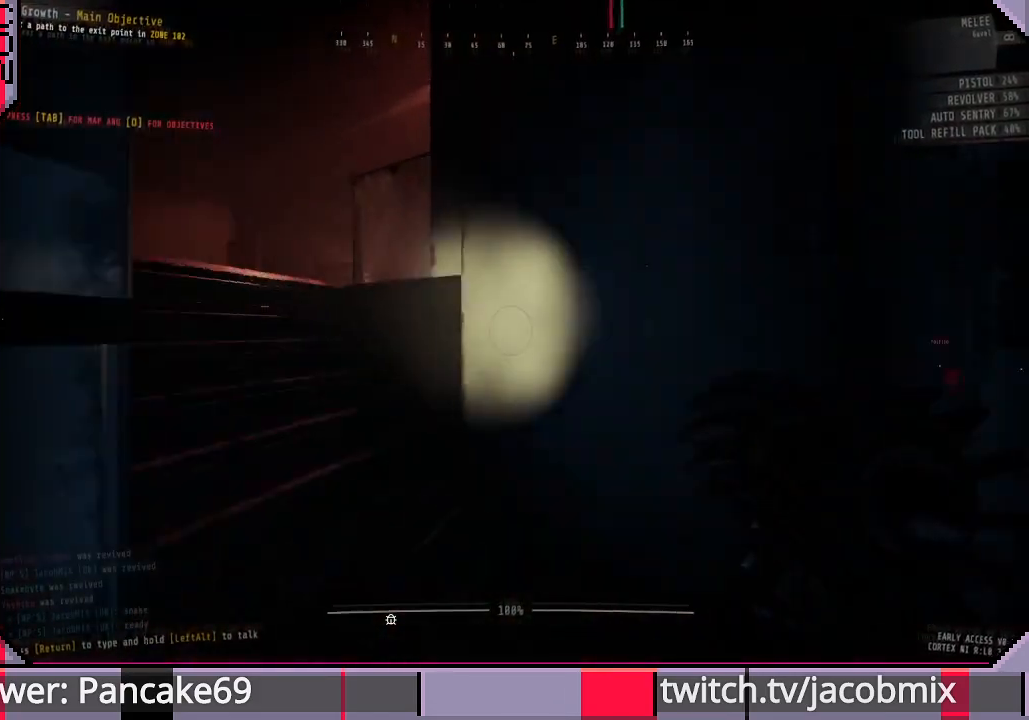
{"keys": ["d", "shift", "w"], "mouse": [], "events": [[467, "d", "down"]]}
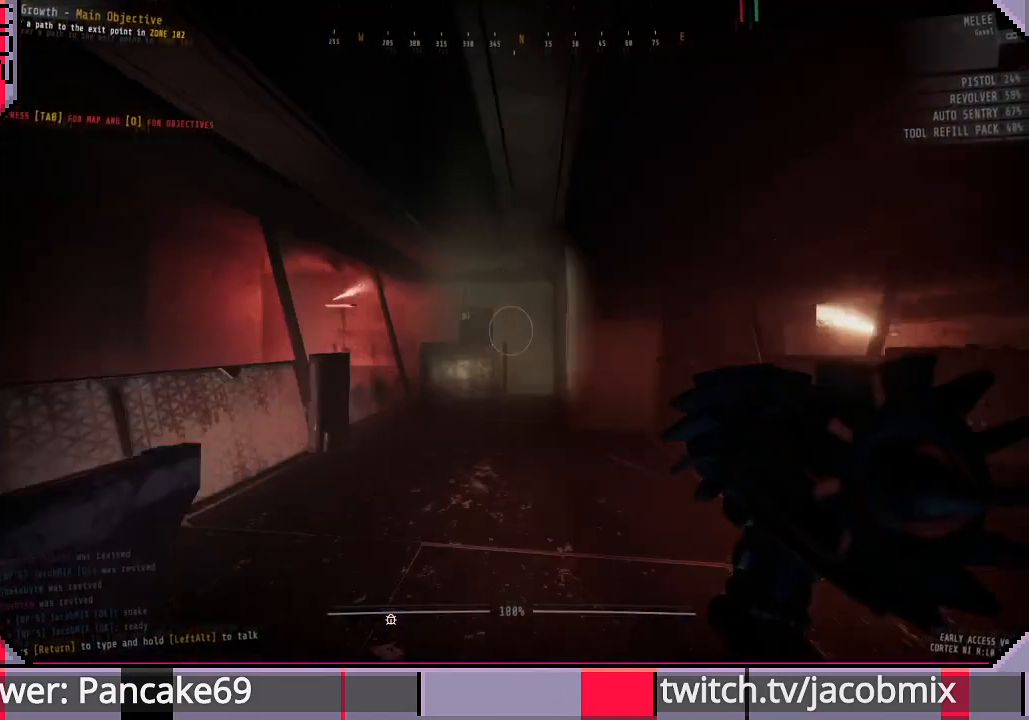
{"keys": ["a", "shift"], "mouse": [], "events": [[67, "d", "up"], [167, "a", "down"], [433, "w", "up"]]}